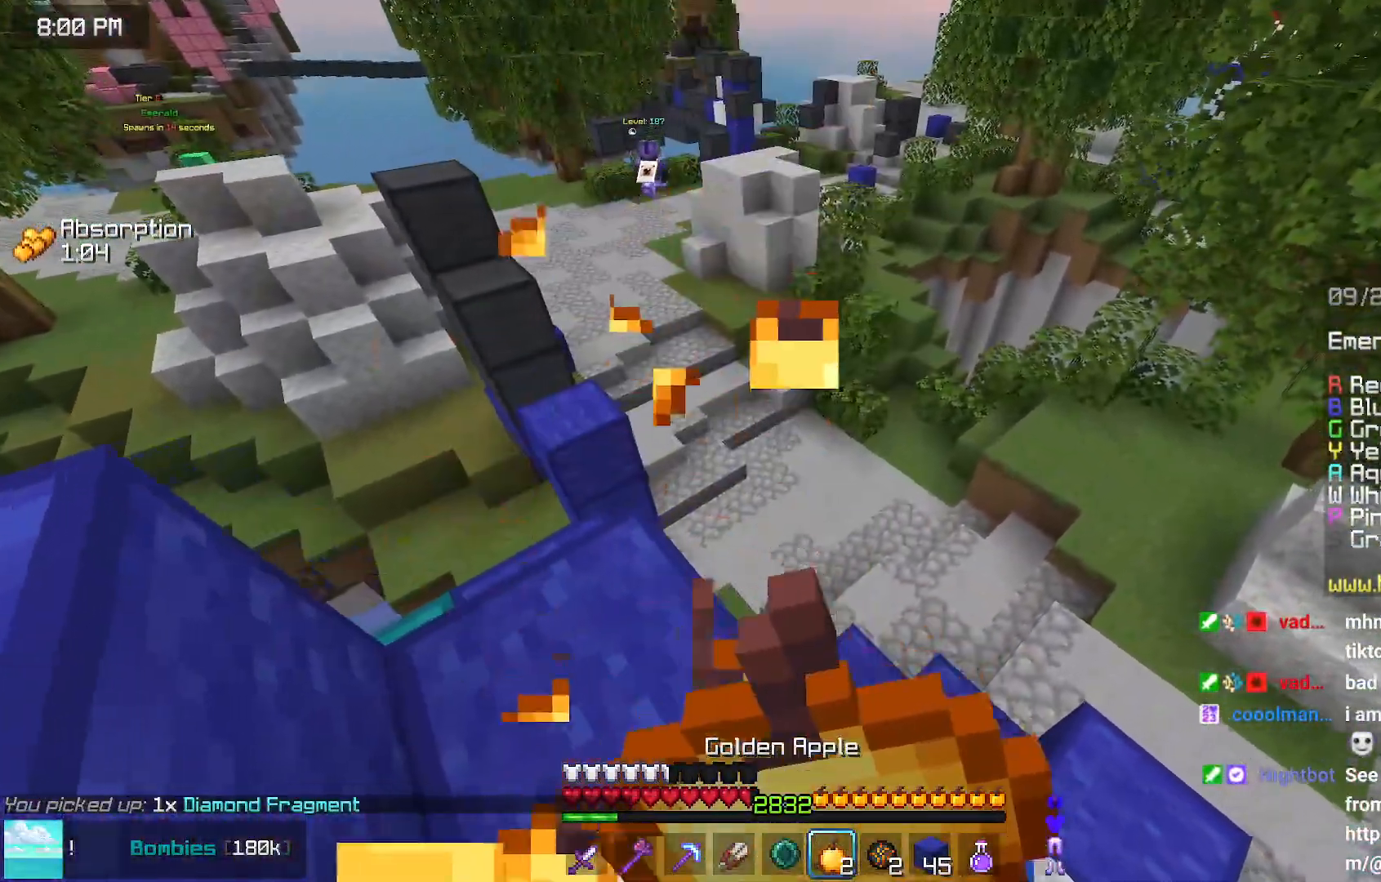
Gameplay with keyboard and mouse; each line is a JSON object with the keys and mouse buttons held at the frame after it. "events" lists presses ("down") and releases ("up") of "down", "left", "right", "space", "up", "mouse_left" and "mouse_right" between this image and that frame as [ms after this image, input, new state], when the widget could be followed in between. "mouse_left", "mouse_right" = the "left", "right" buttons of the "mouse" list. No other keys are recorded. Fast repeated clicks can show as one long hold. Mouse movement is not recorded.
{"keys": ["up"], "mouse": [], "events": [[267, "right", "up"], [317, "mouse_right", "up"], [317, "right", "down"], [483, "right", "up"]]}
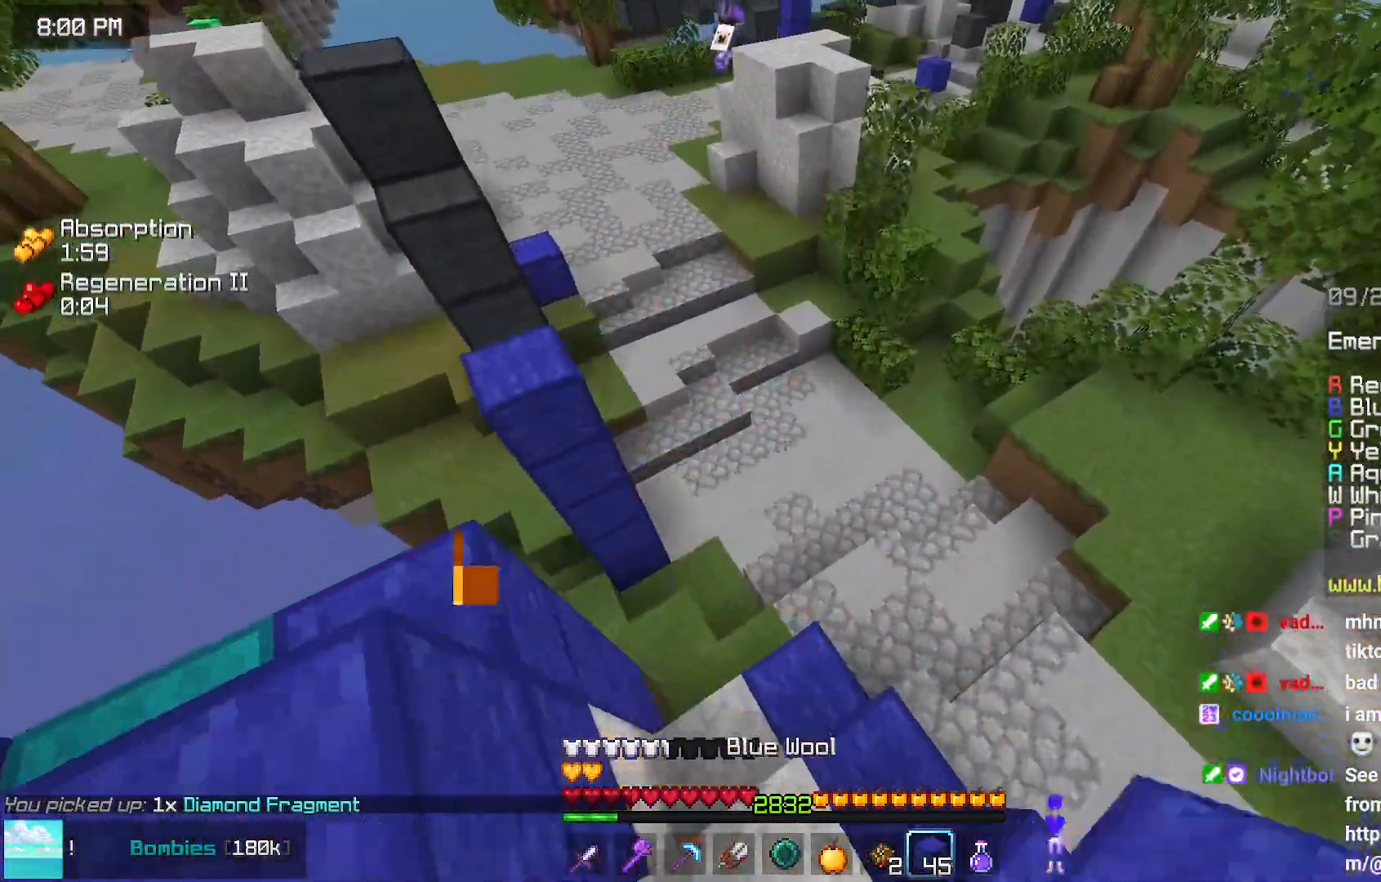
{"keys": ["up"], "mouse": [], "events": [[83, "up", "up"], [183, "up", "down"]]}
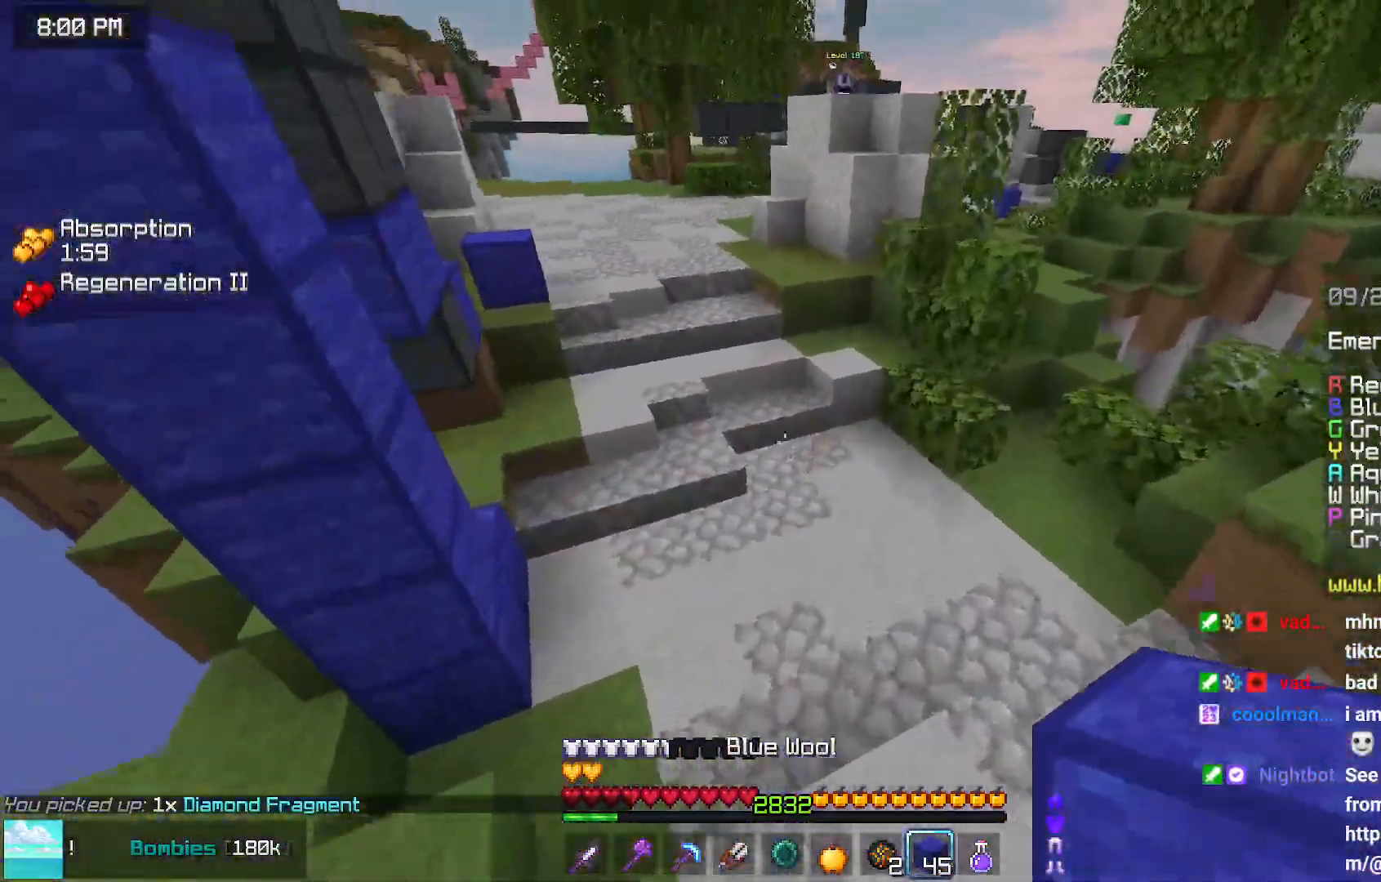
{"keys": ["up"], "mouse": [], "events": []}
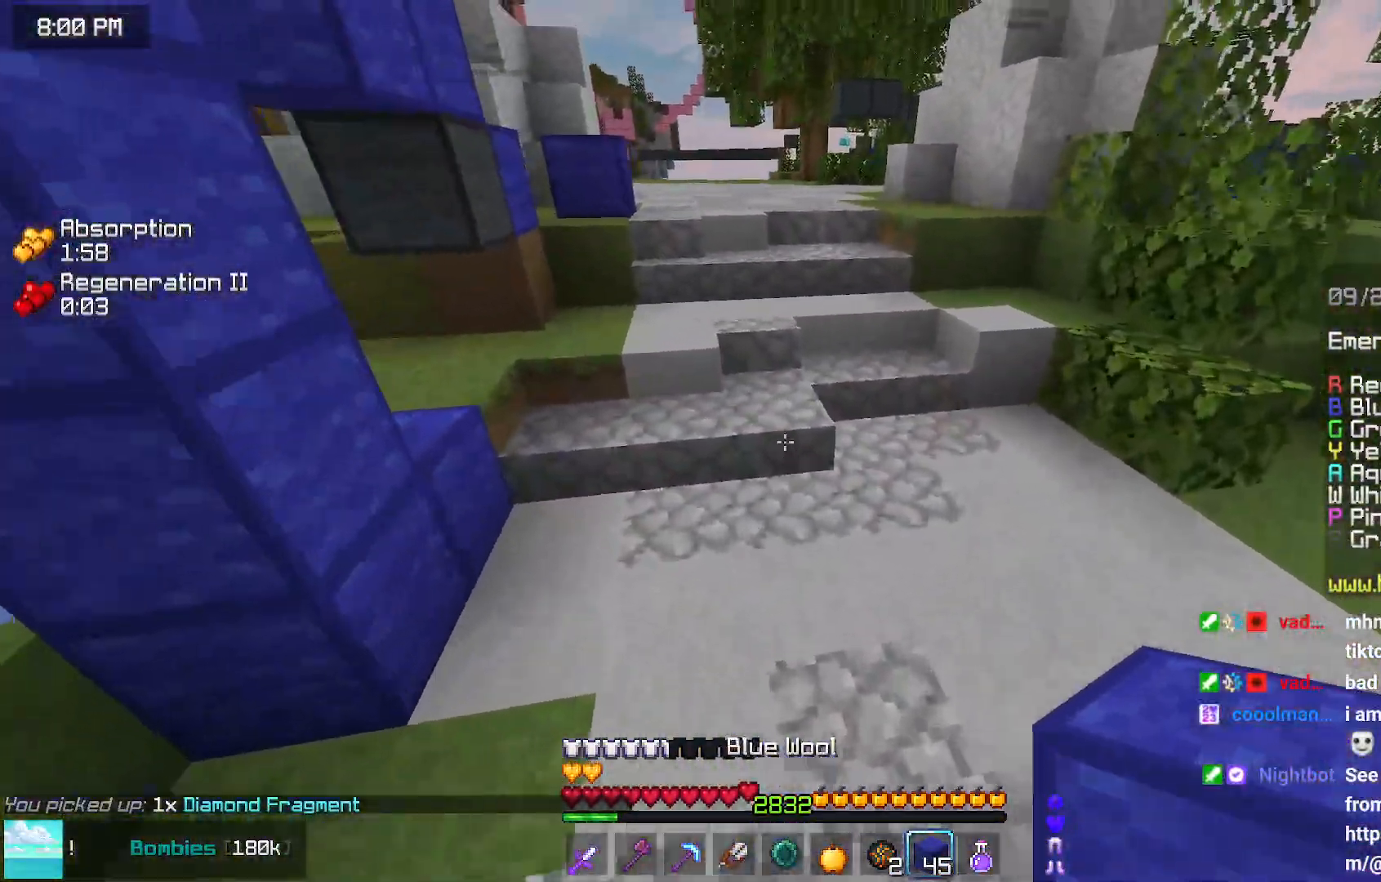
{"keys": ["left", "up"], "mouse": [], "events": [[50, "space", "down"], [367, "left", "down"], [417, "space", "up"]]}
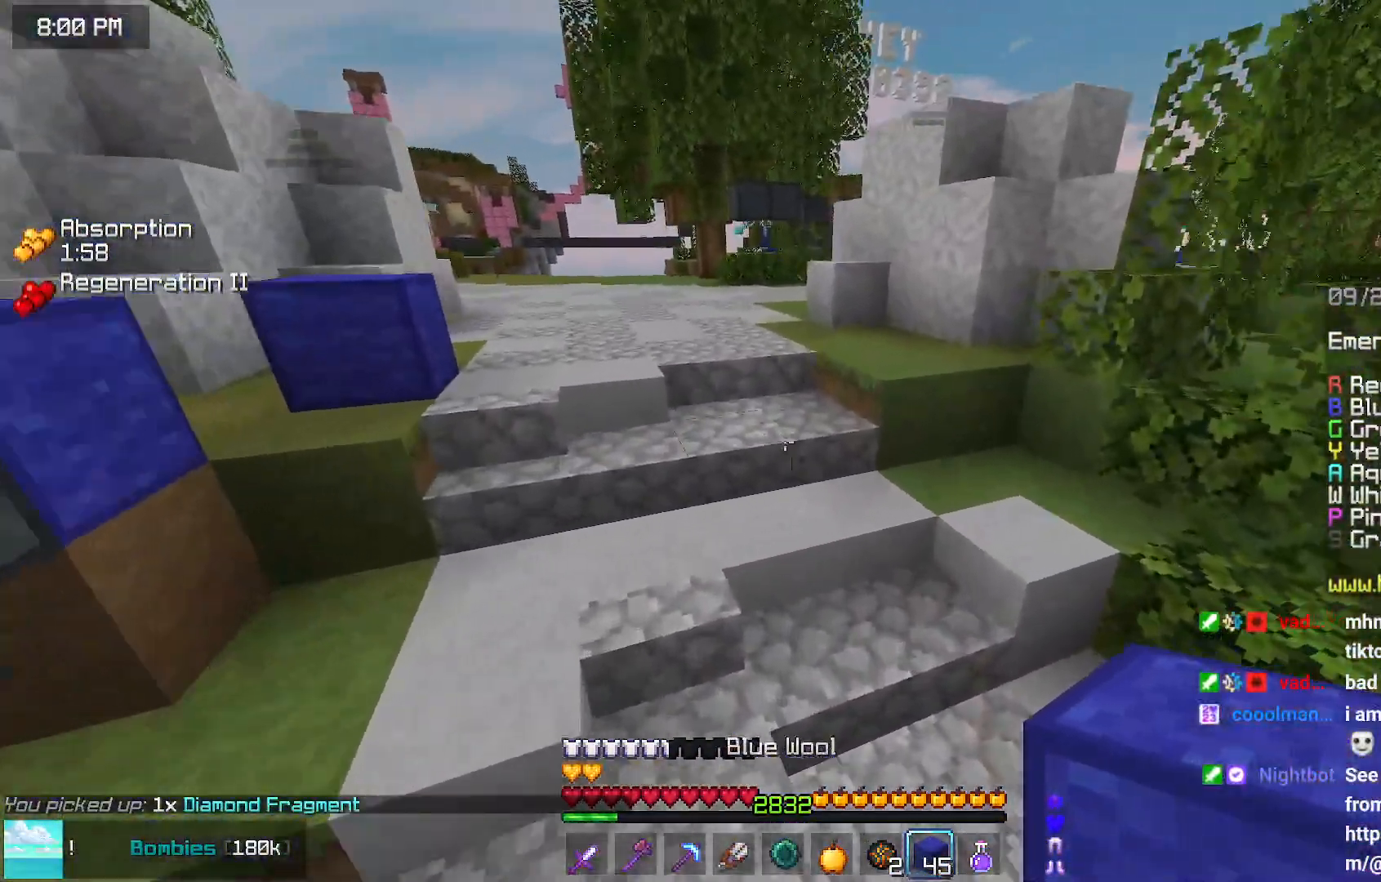
{"keys": ["left", "up"], "mouse": [], "events": [[183, "space", "down"], [233, "space", "up"], [333, "space", "down"], [483, "space", "up"]]}
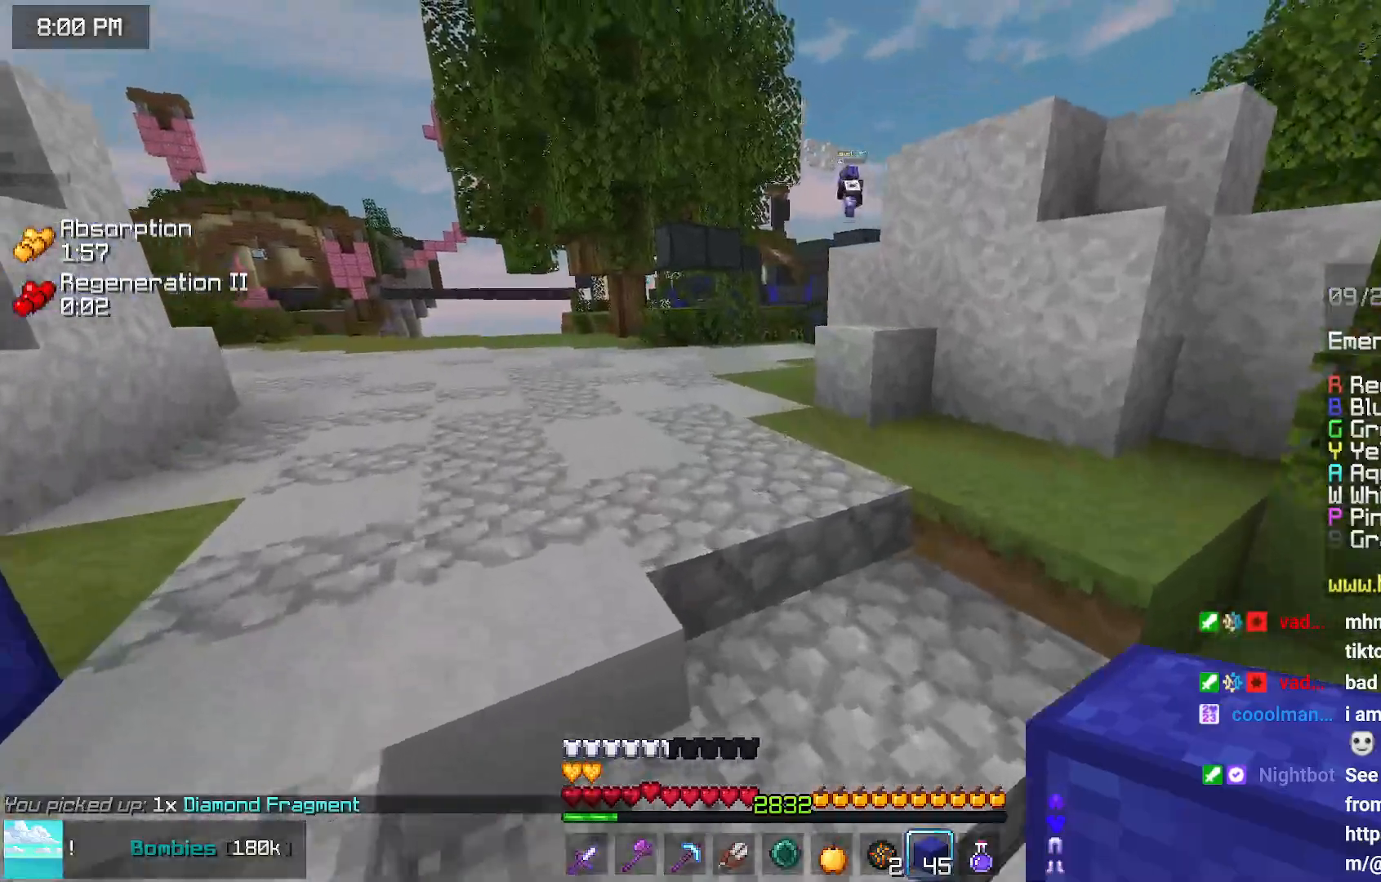
{"keys": ["left", "up"], "mouse": [], "events": []}
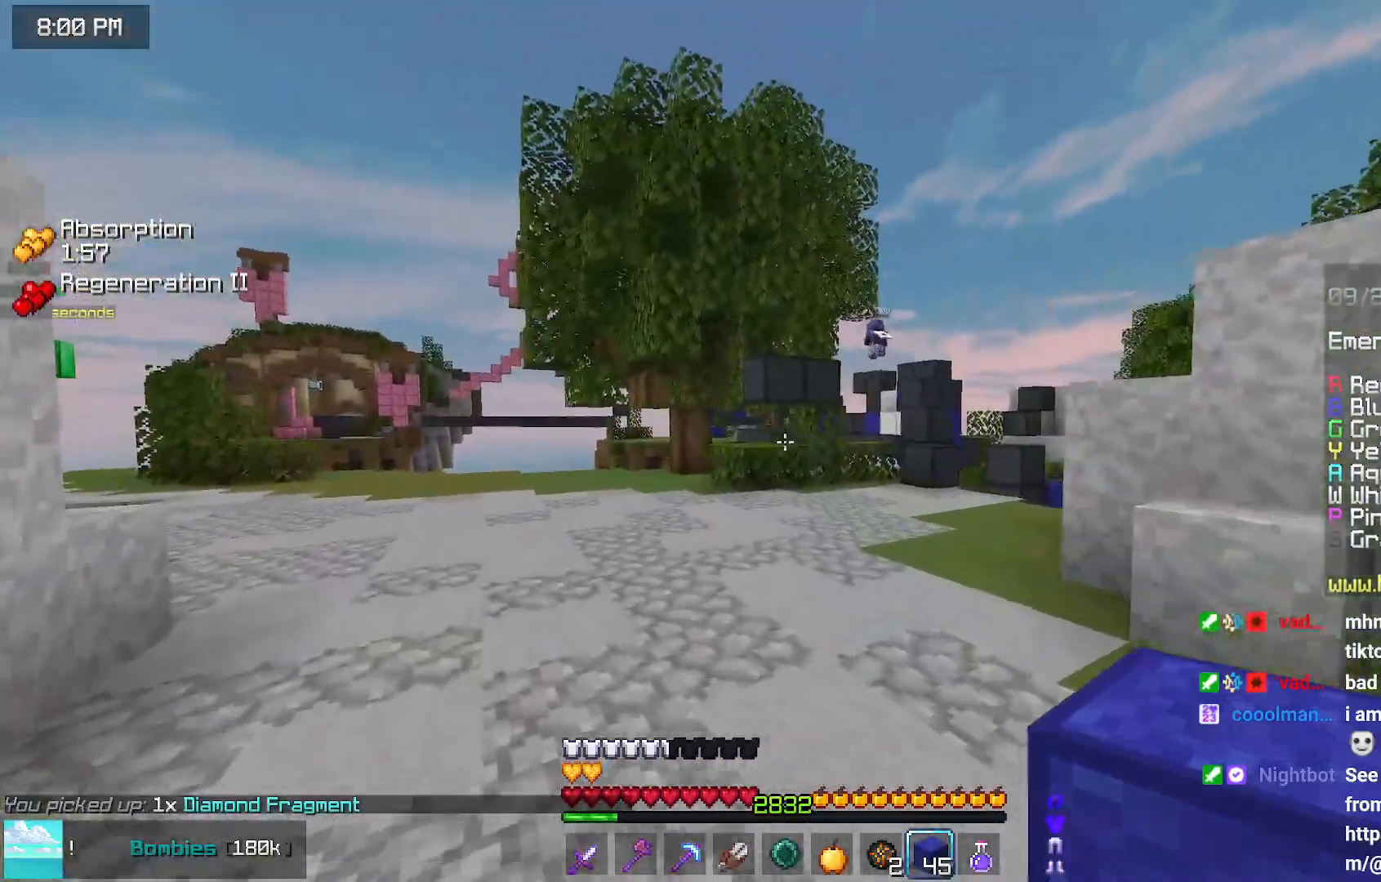
{"keys": ["right", "up"], "mouse": ["right"], "events": [[417, "left", "up"], [450, "mouse_right", "down"], [467, "right", "down"]]}
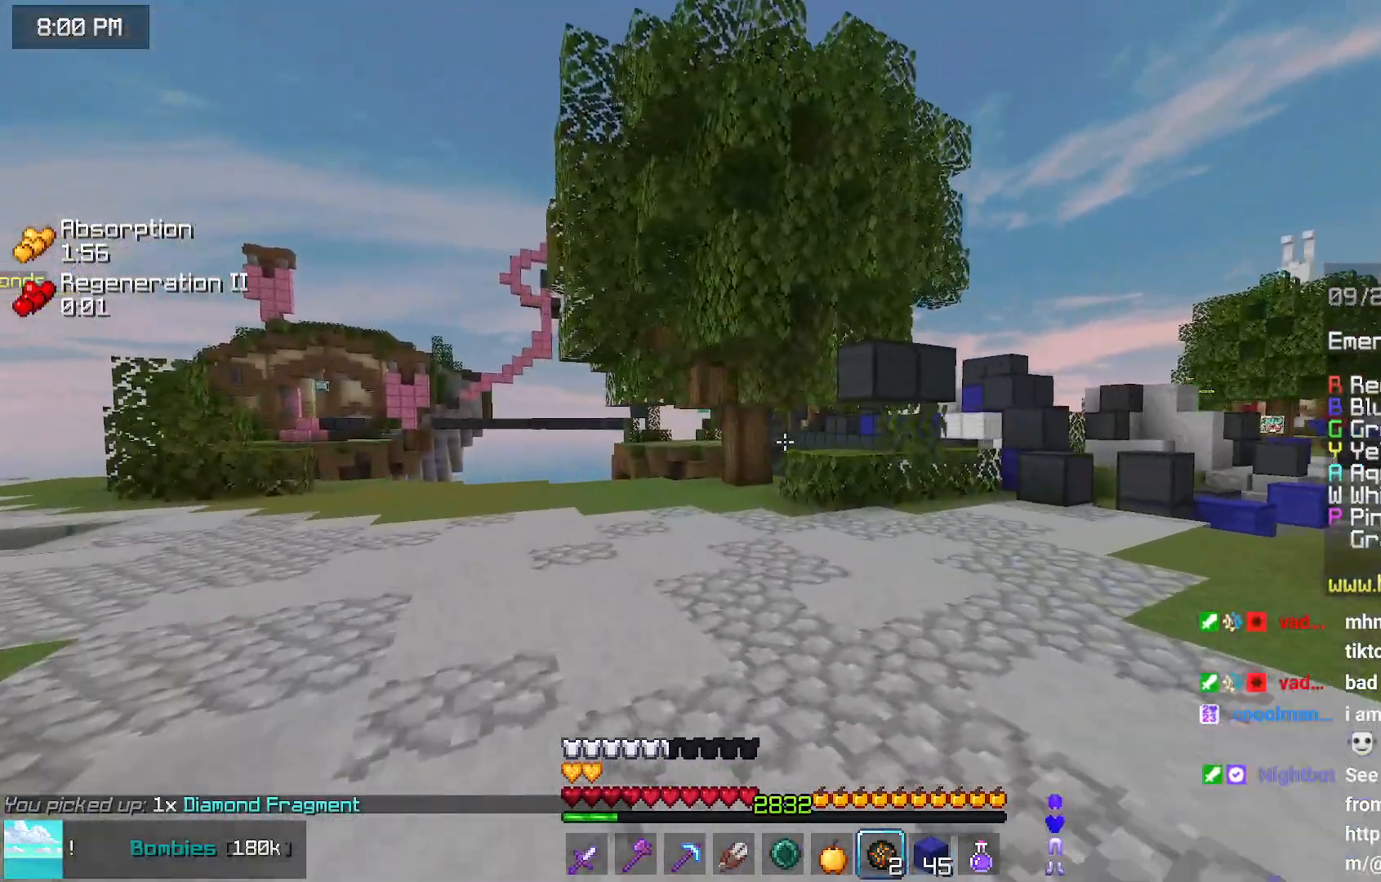
{"keys": ["right", "space", "up"], "mouse": [], "events": [[17, "mouse_right", "up"], [167, "space", "down"]]}
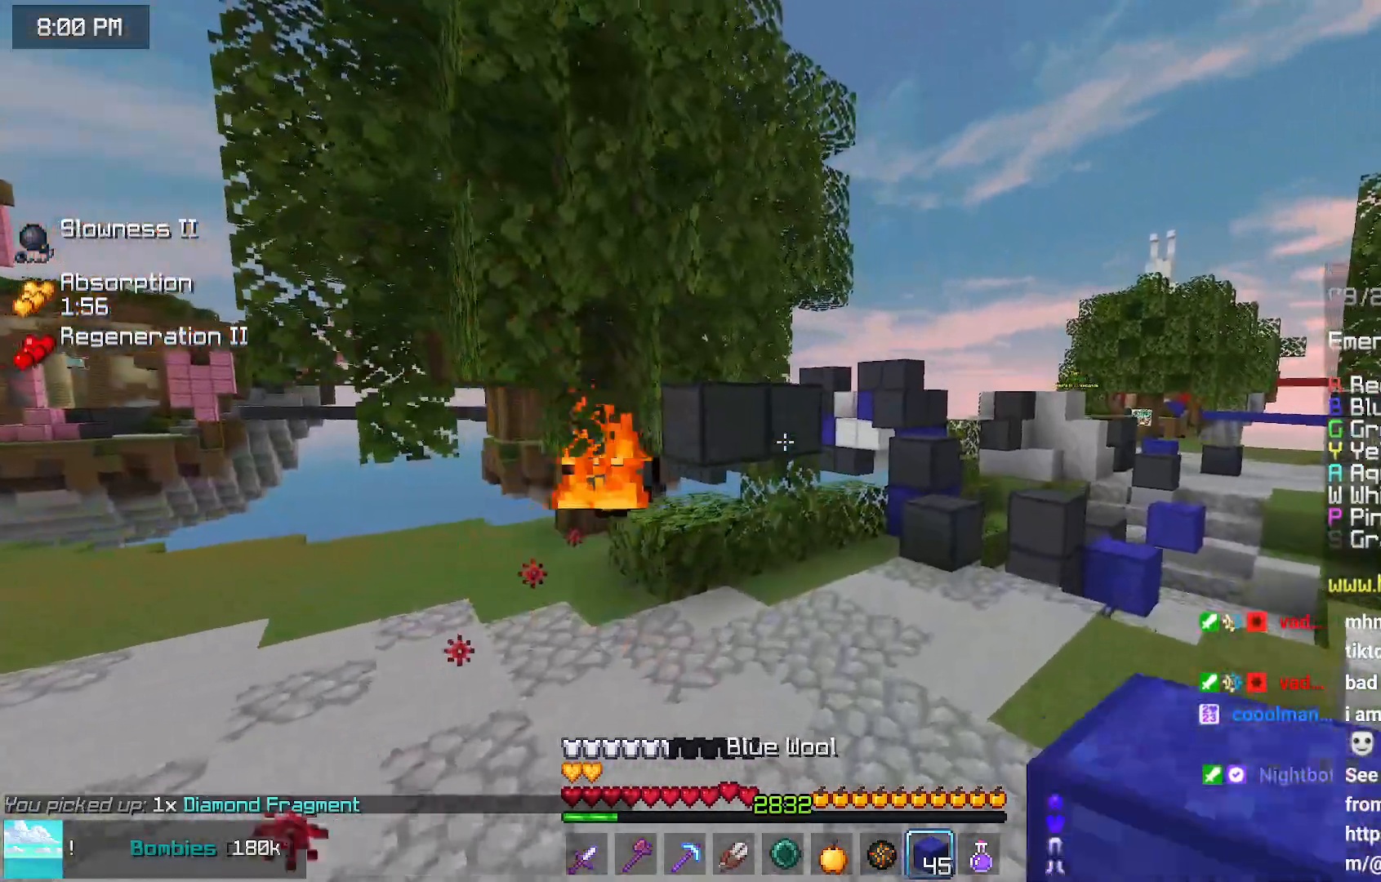
{"keys": ["right", "up"], "mouse": [], "events": [[500, "space", "up"]]}
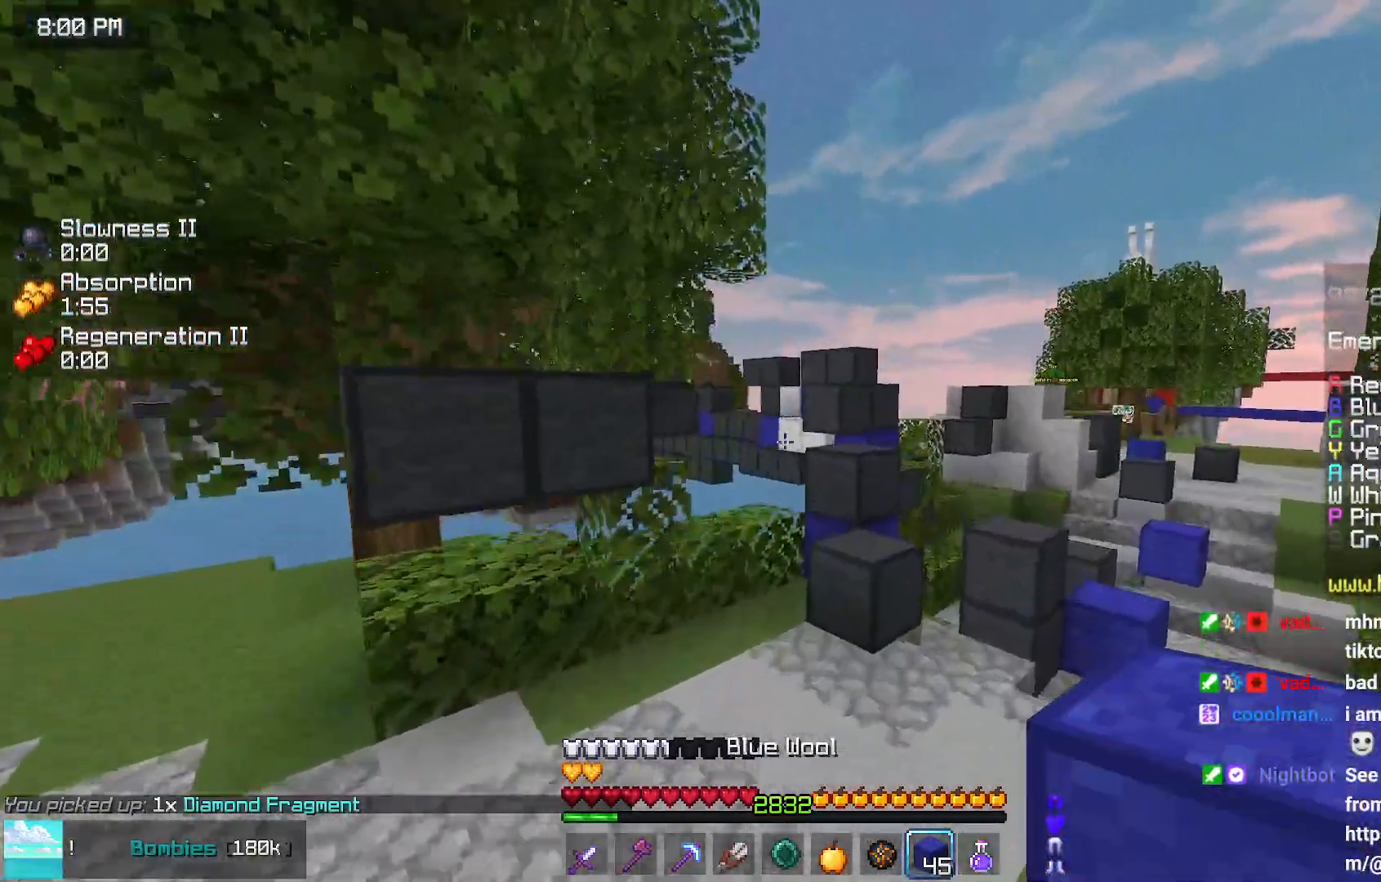
{"keys": ["space", "up"], "mouse": [], "events": [[50, "right", "up"], [500, "space", "down"]]}
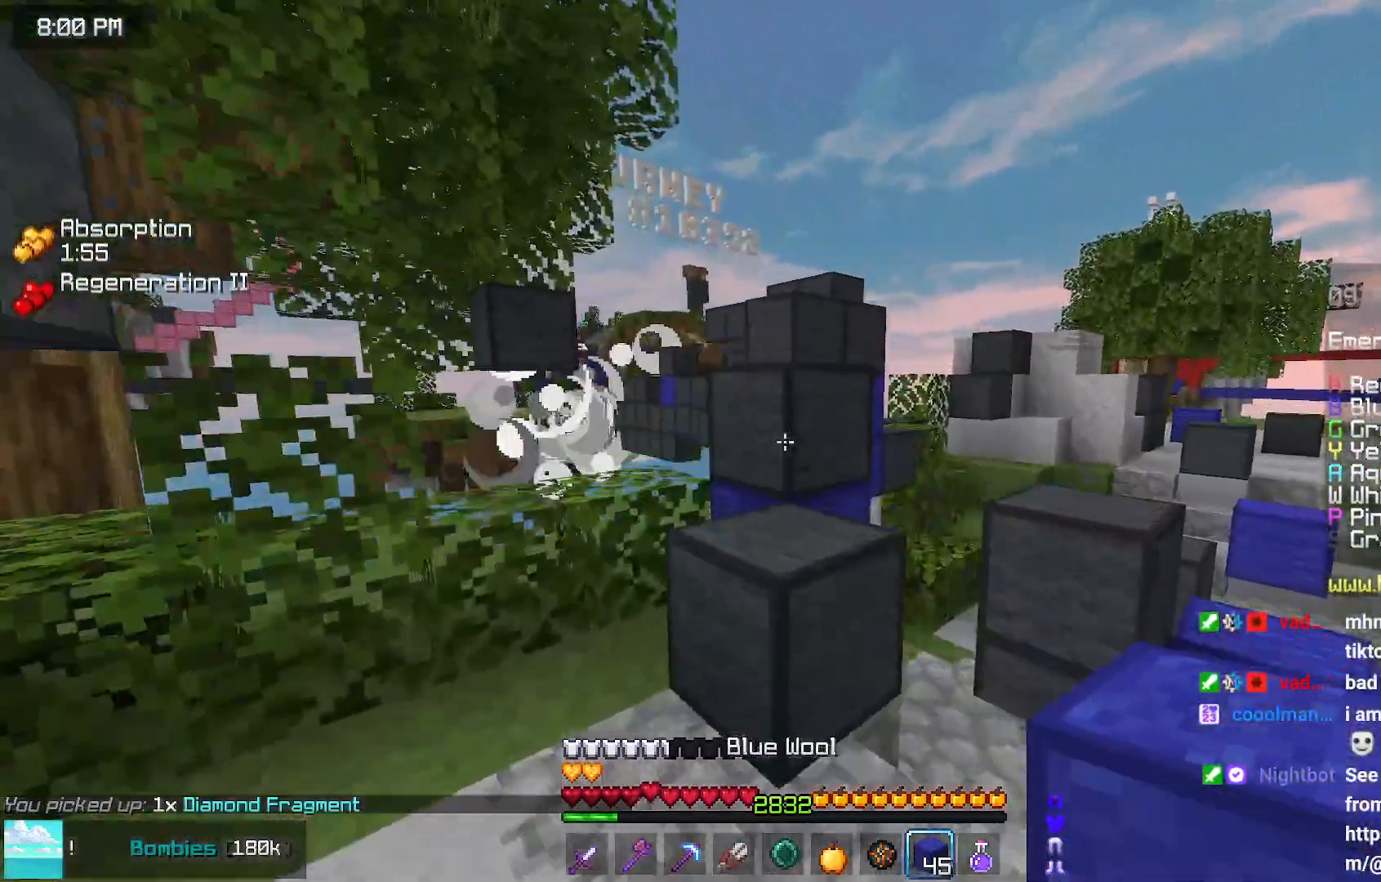
{"keys": ["space"], "mouse": [], "events": [[217, "space", "up"], [217, "up", "up"], [317, "up", "down"], [367, "space", "down"], [417, "up", "up"]]}
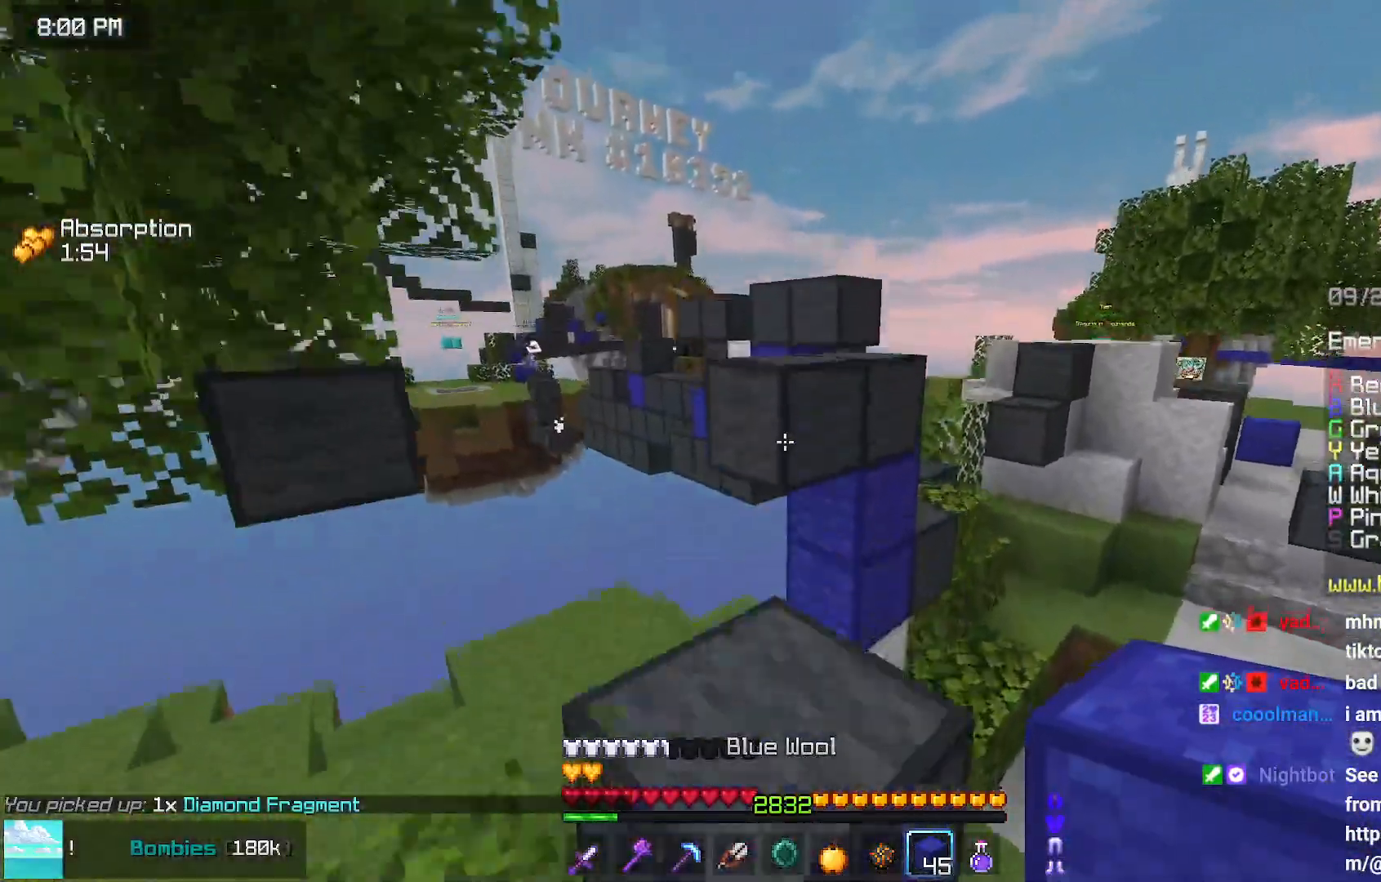
{"keys": ["space", "up"], "mouse": [], "events": [[67, "left", "down"], [67, "space", "up"], [117, "up", "down"], [233, "left", "up"], [367, "mouse_right", "down"], [433, "mouse_right", "up"], [467, "space", "down"]]}
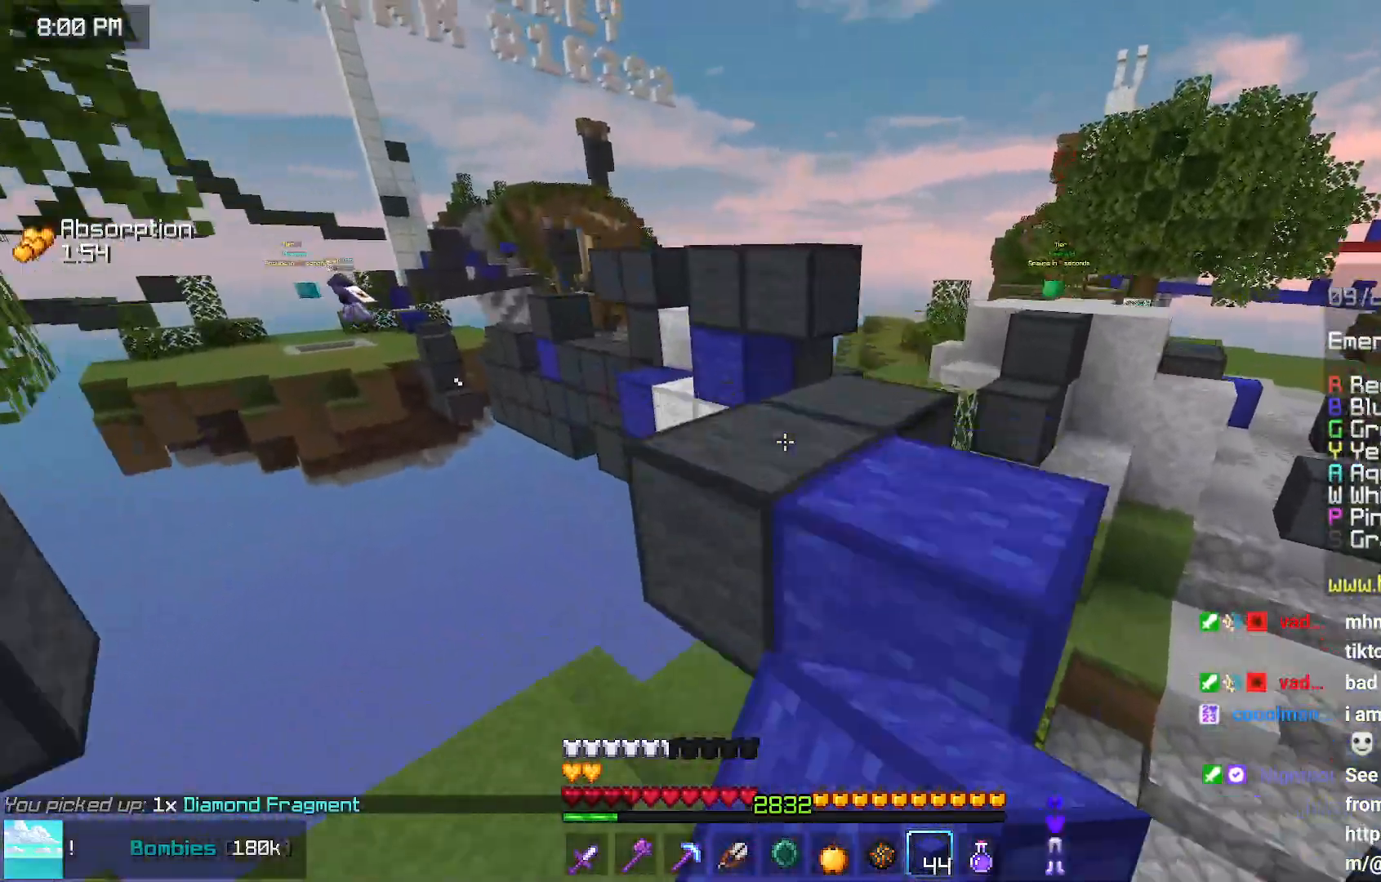
{"keys": ["space", "up"], "mouse": [], "events": [[233, "space", "up"], [350, "mouse_right", "down"], [400, "space", "down"], [450, "mouse_right", "up"]]}
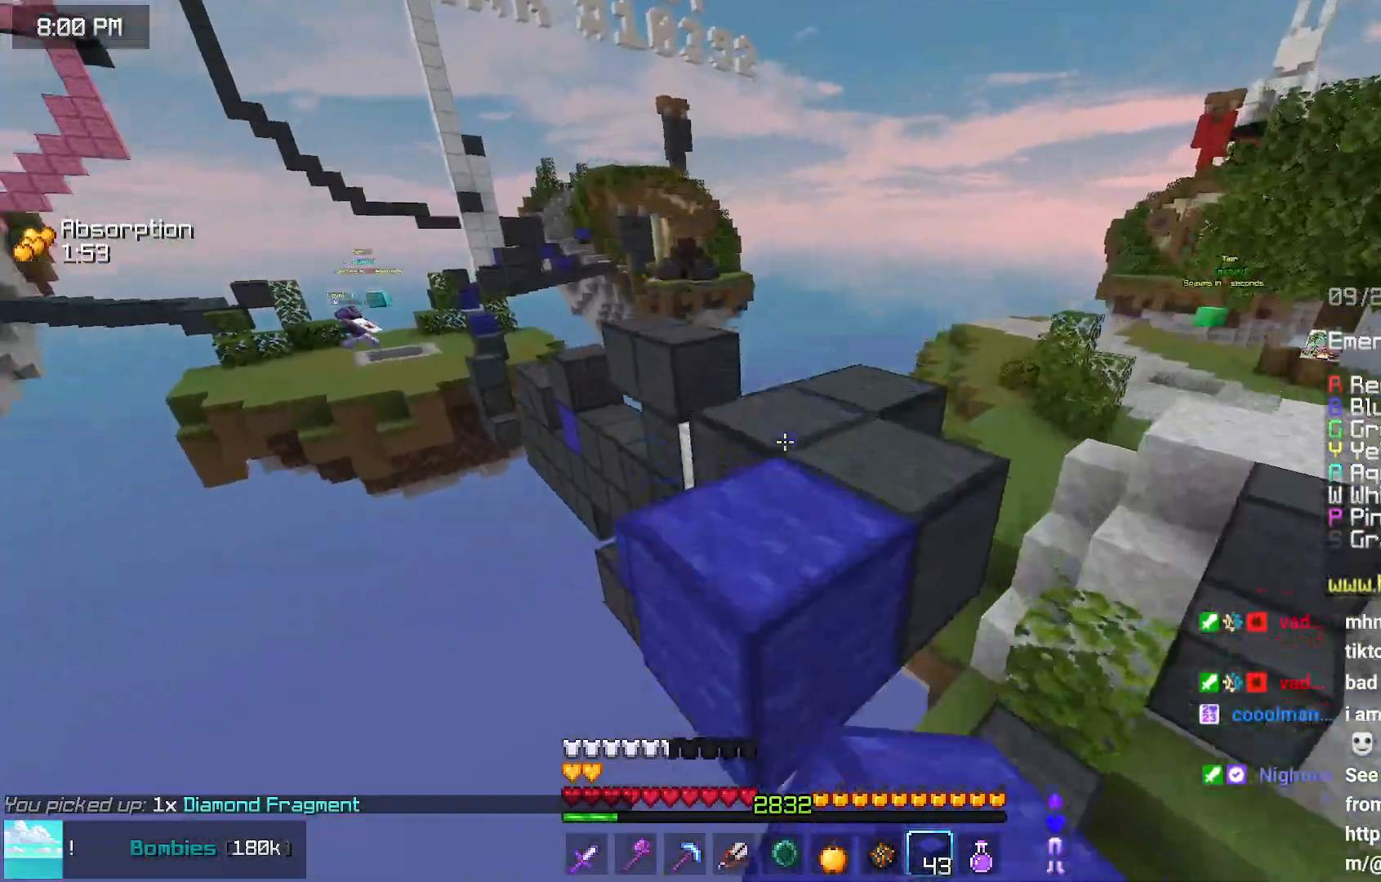
{"keys": ["space", "up"], "mouse": [], "events": [[150, "space", "up"], [350, "space", "down"]]}
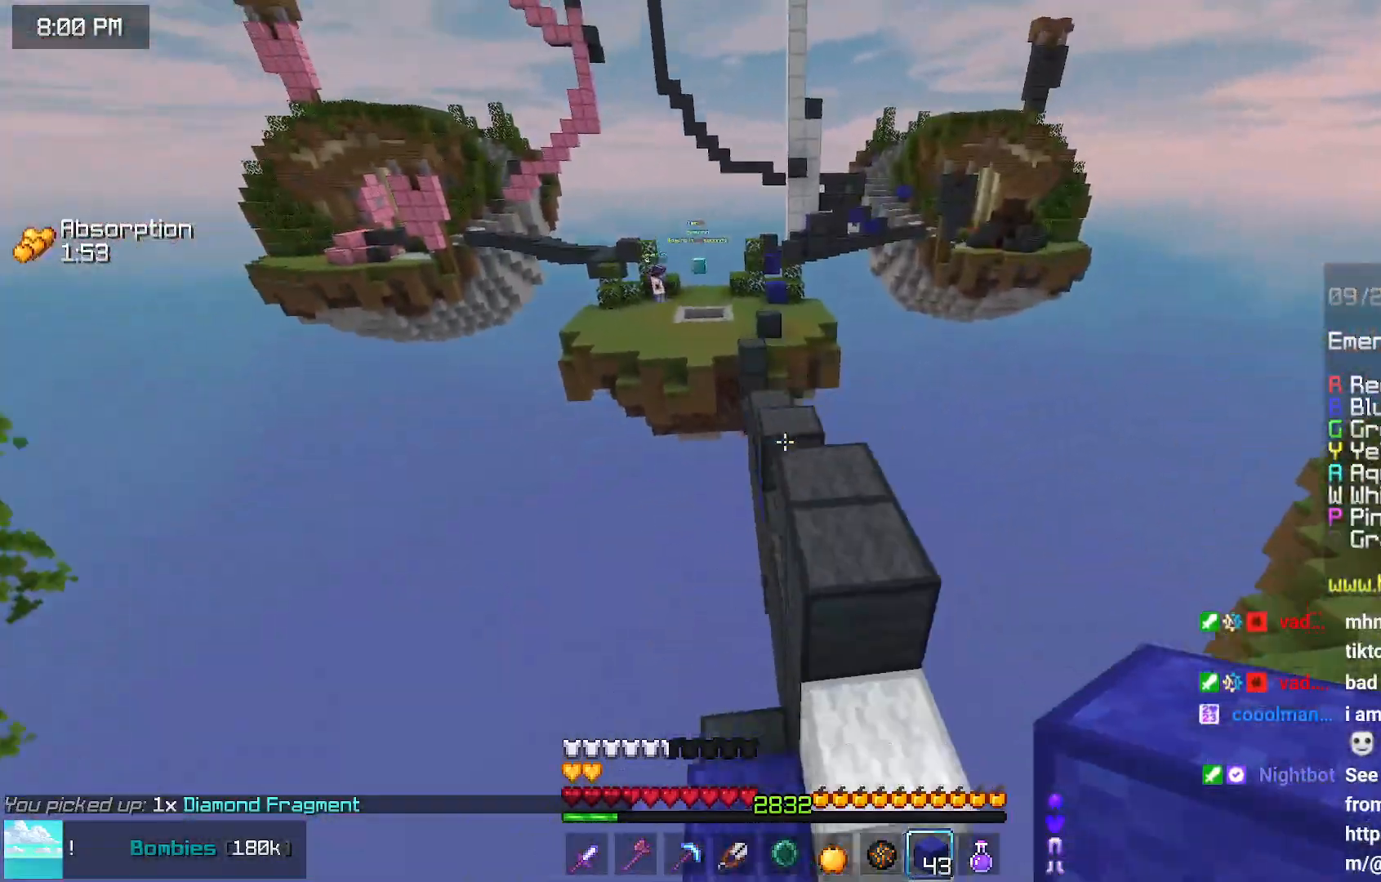
{"keys": ["space", "up"], "mouse": [], "events": [[217, "space", "up"], [417, "space", "down"]]}
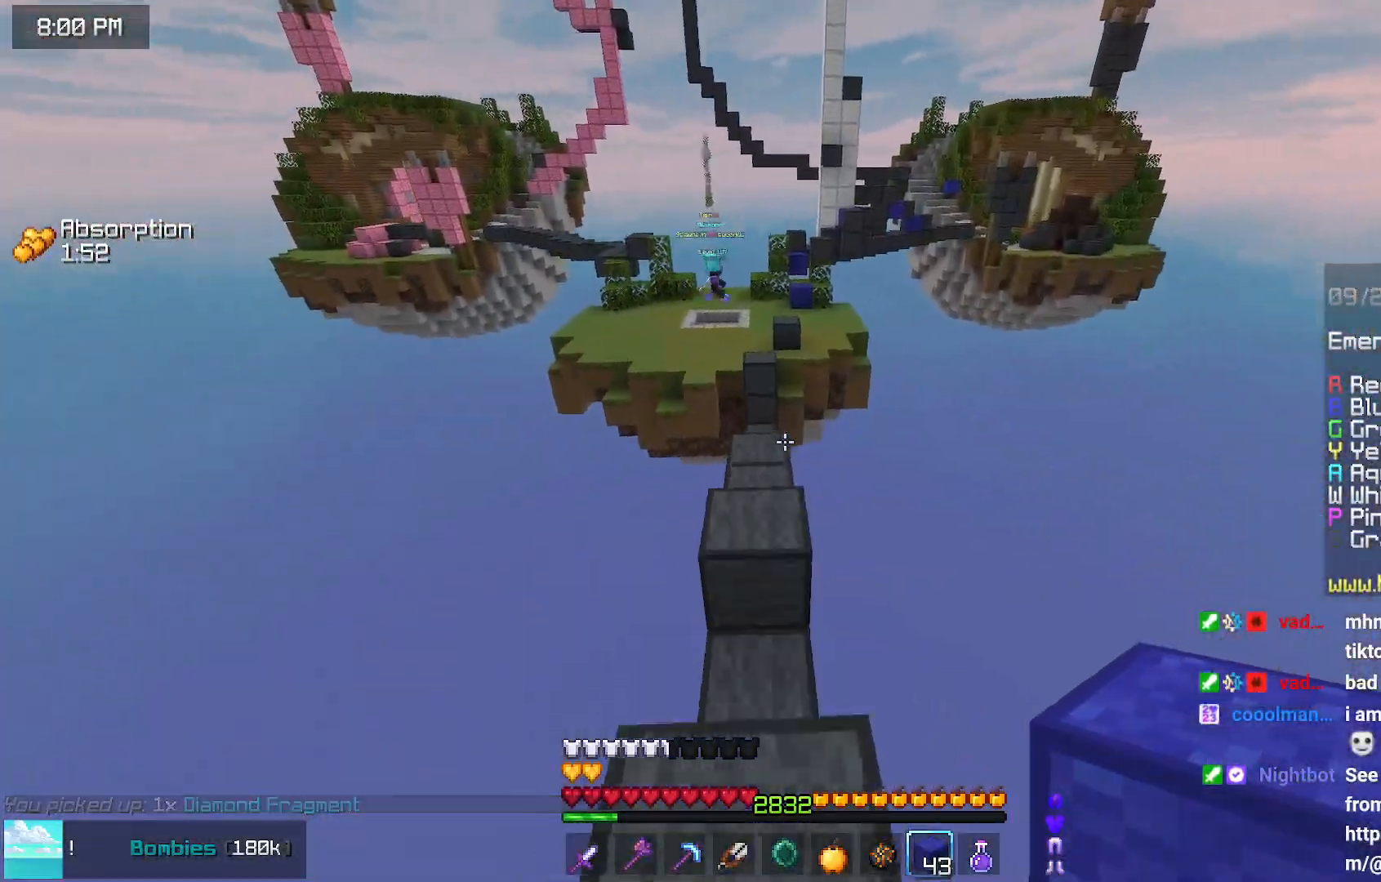
{"keys": ["up"], "mouse": [], "events": [[83, "left", "down"], [233, "left", "up"], [233, "space", "up"], [283, "left", "down"], [333, "left", "up"]]}
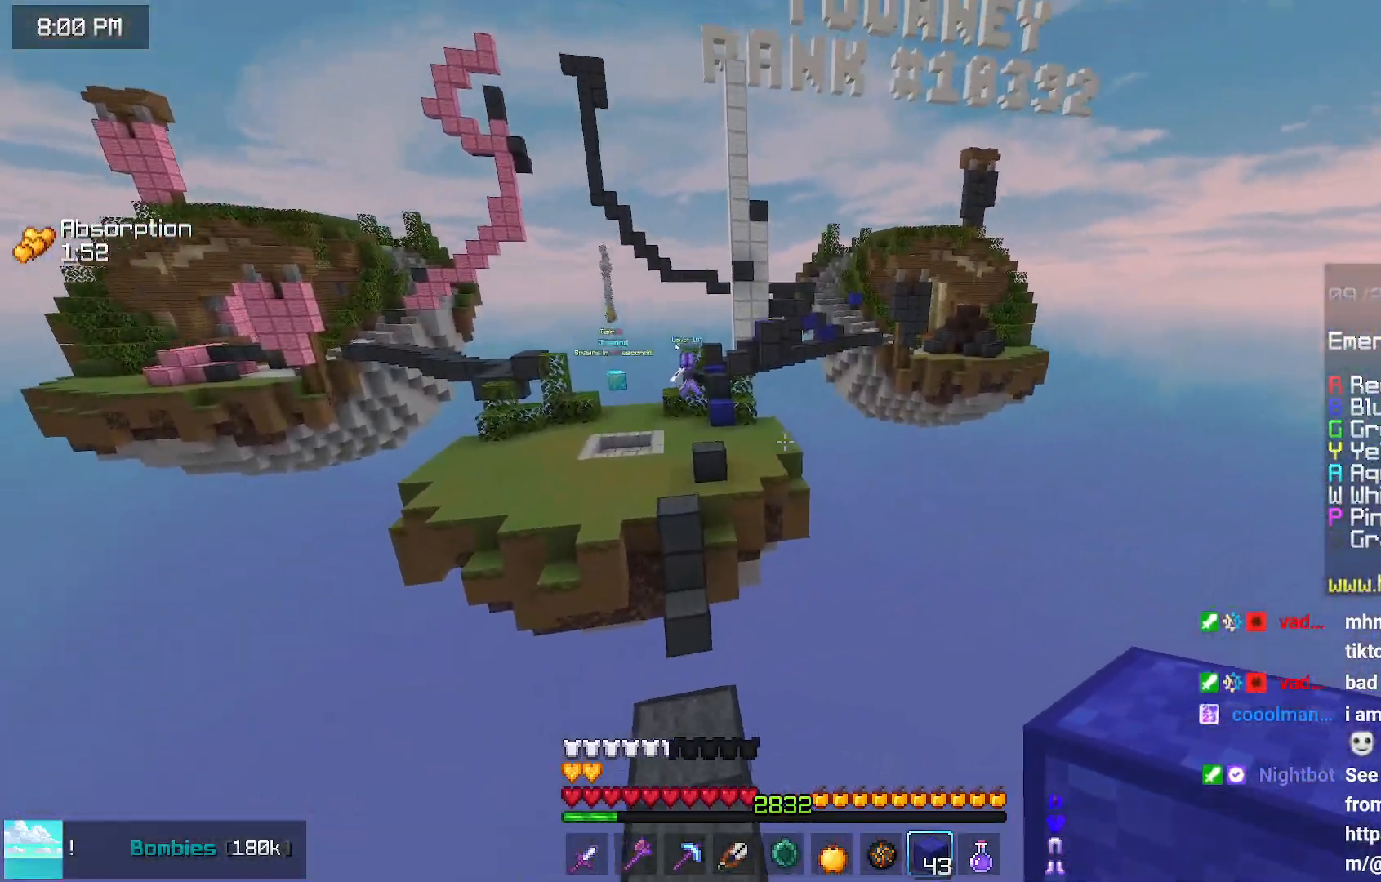
{"keys": [], "mouse": [], "events": [[200, "left", "down"], [400, "left", "up"], [450, "up", "up"]]}
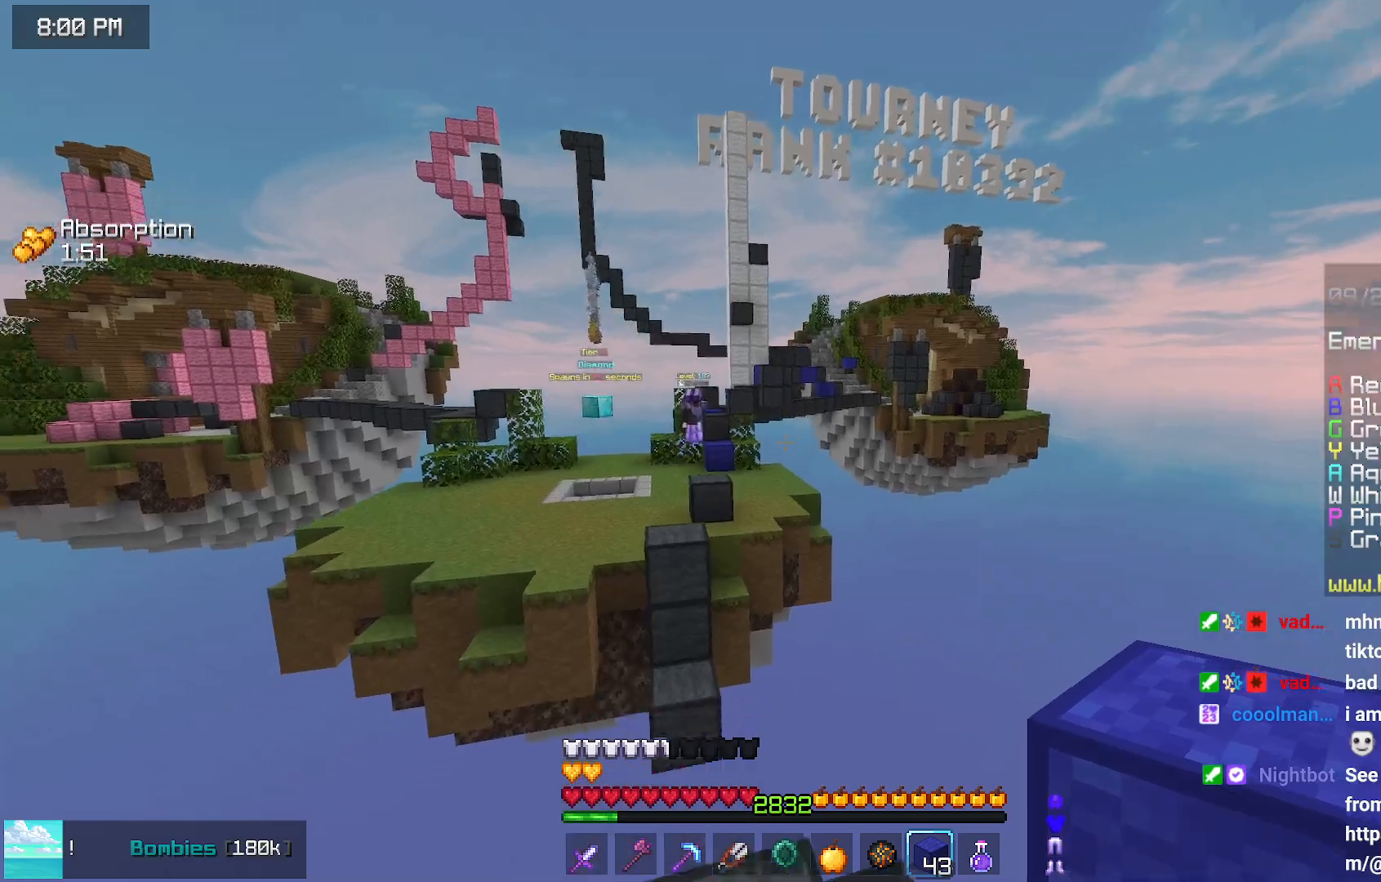
{"keys": [], "mouse": [], "events": [[267, "up", "down"], [467, "up", "up"]]}
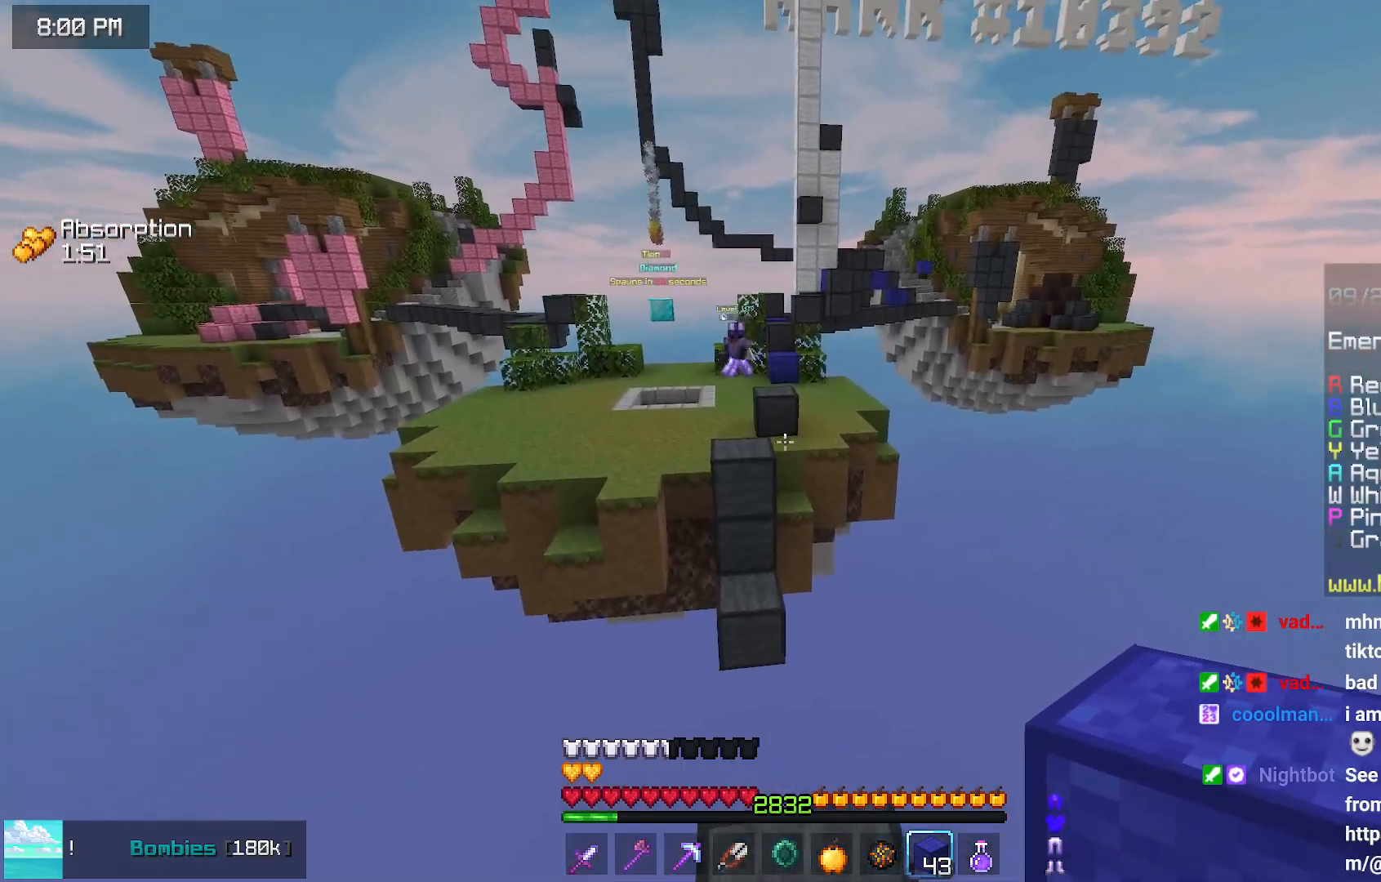
{"keys": ["down"], "mouse": [], "events": [[267, "down", "down"], [317, "right", "down"], [383, "right", "up"]]}
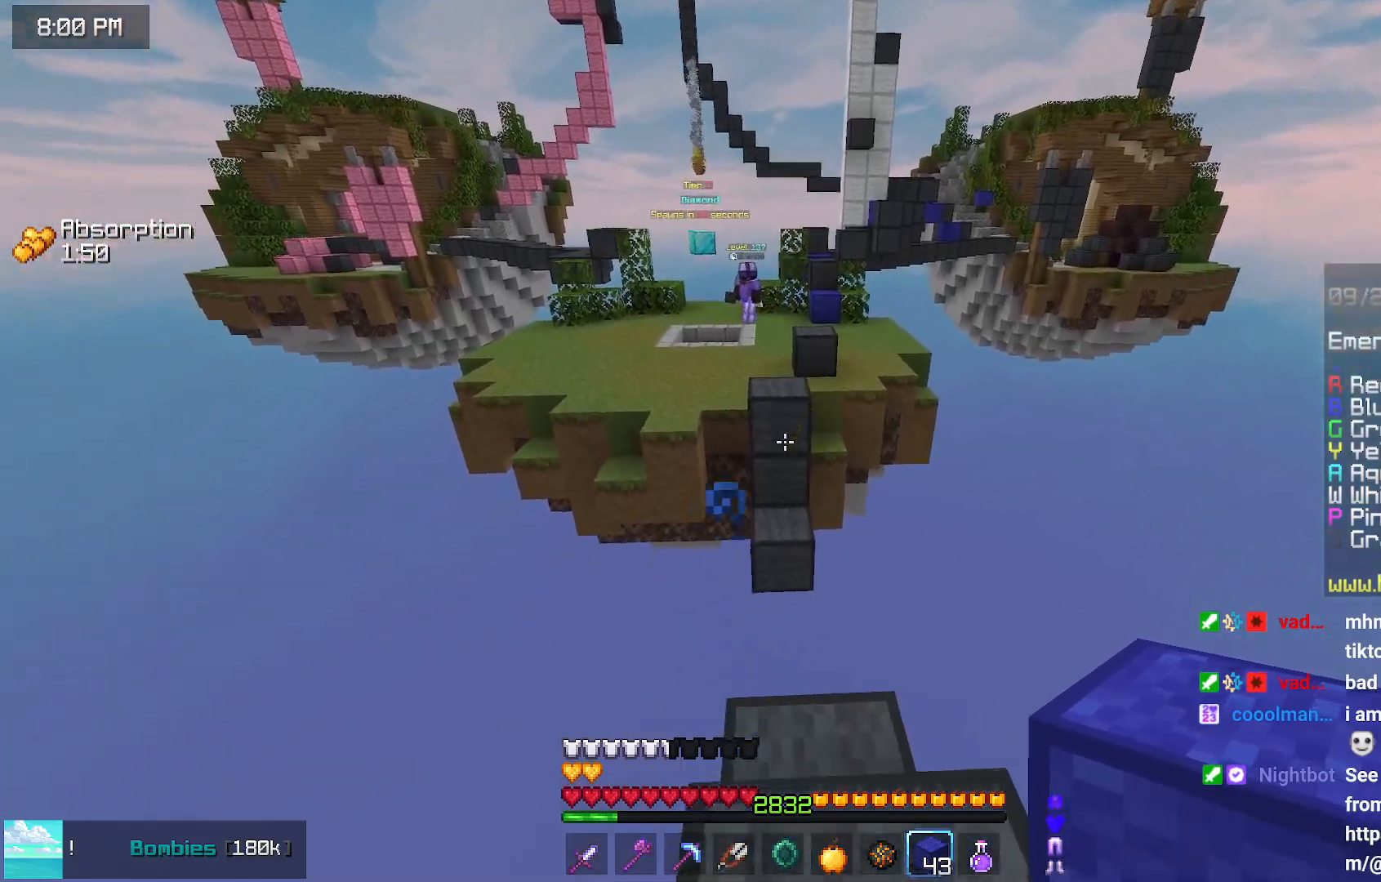
{"keys": ["up"], "mouse": [], "events": [[33, "right", "down"], [133, "right", "up"], [183, "down", "up"], [333, "mouse_right", "down"], [333, "up", "down"], [383, "mouse_right", "up"], [383, "up", "up"], [500, "up", "down"]]}
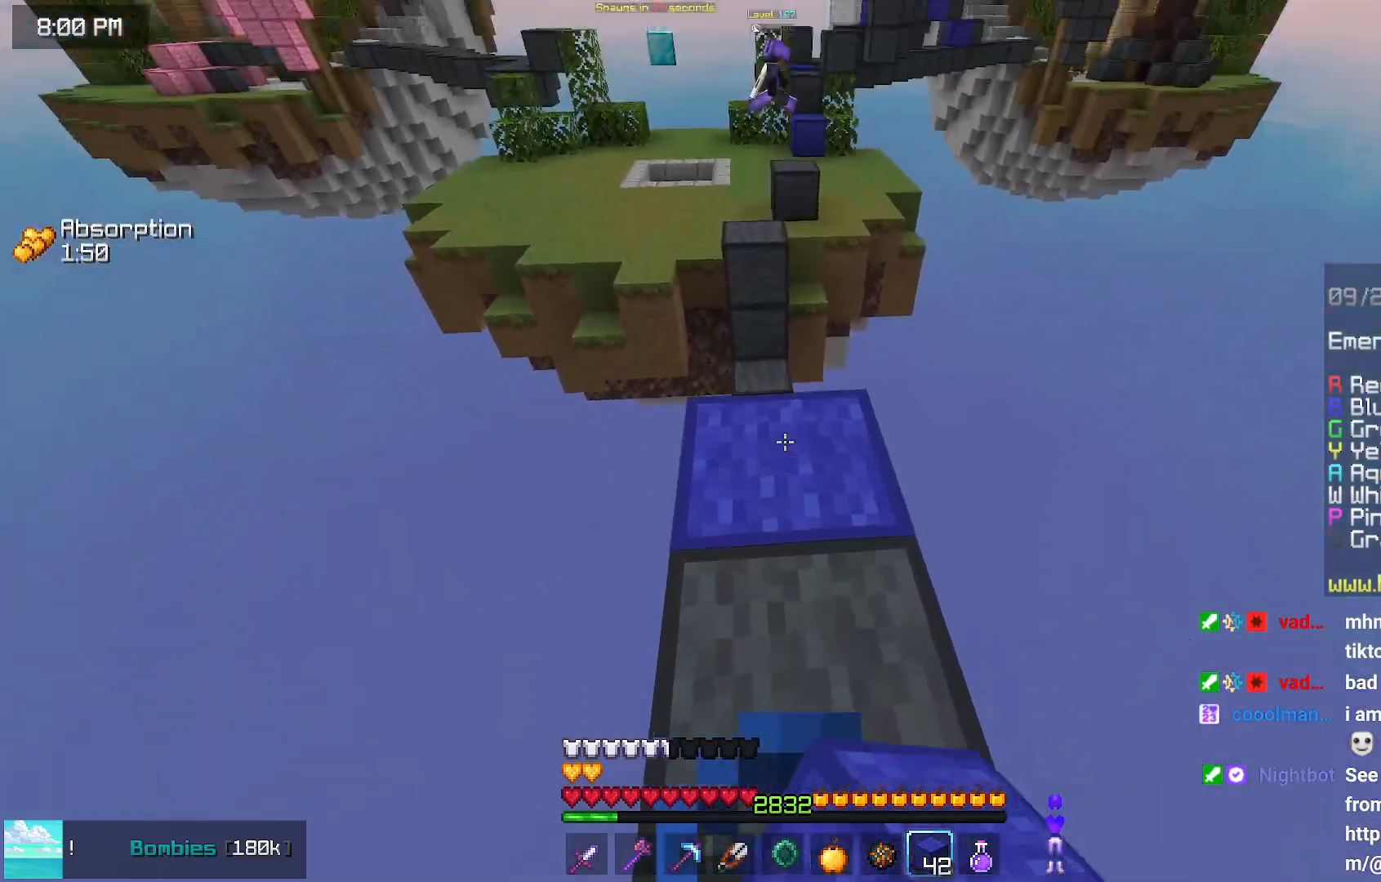
{"keys": ["down", "left"], "mouse": [], "events": [[150, "left", "down"], [250, "up", "up"], [450, "down", "down"]]}
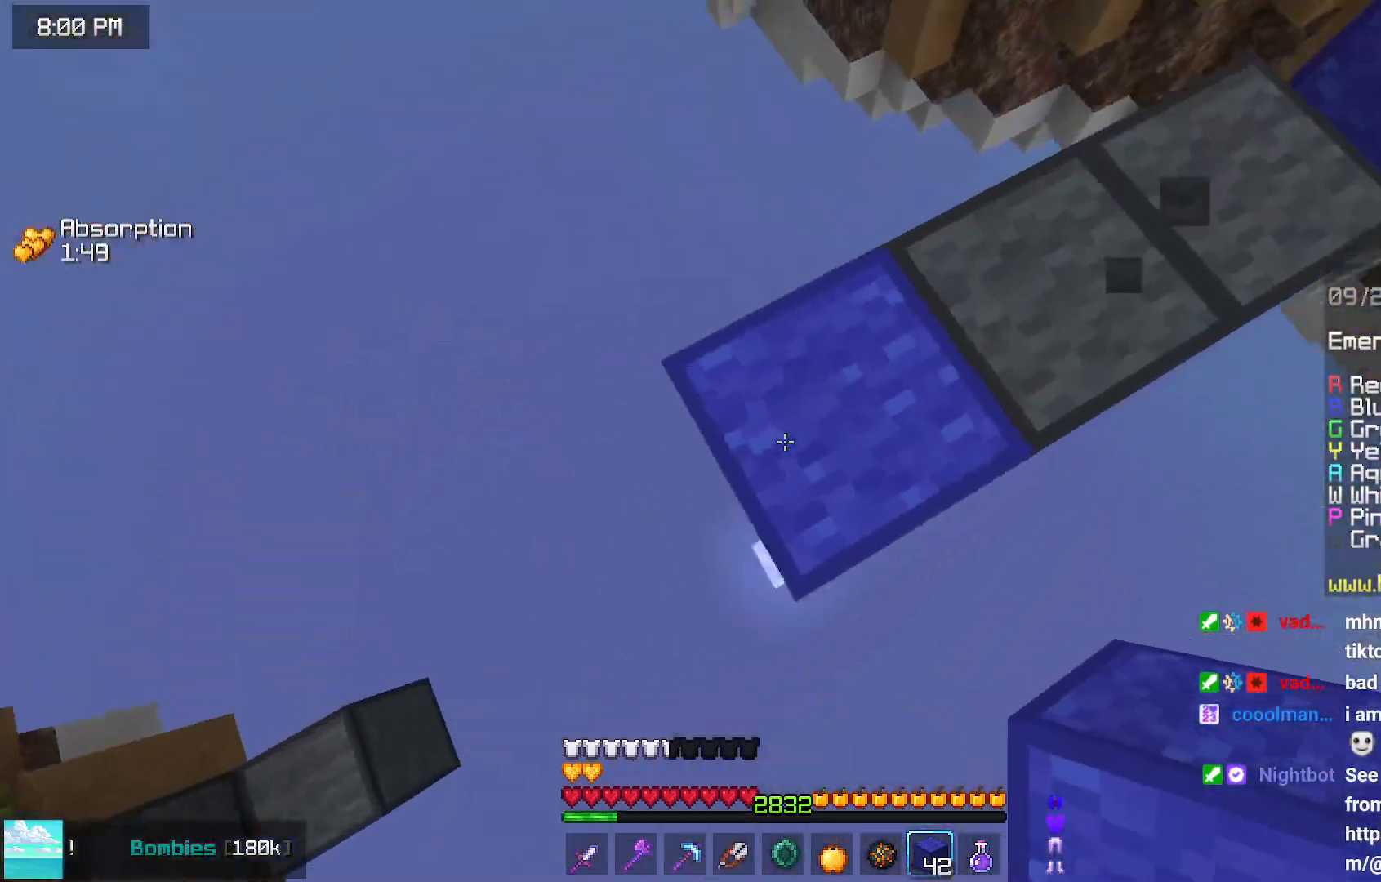
{"keys": ["right"], "mouse": ["right"], "events": [[167, "down", "up"], [167, "mouse_right", "down"], [167, "space", "down"], [217, "left", "up"], [217, "mouse_right", "up"], [267, "mouse_right", "down"], [267, "right", "down"], [317, "space", "up"]]}
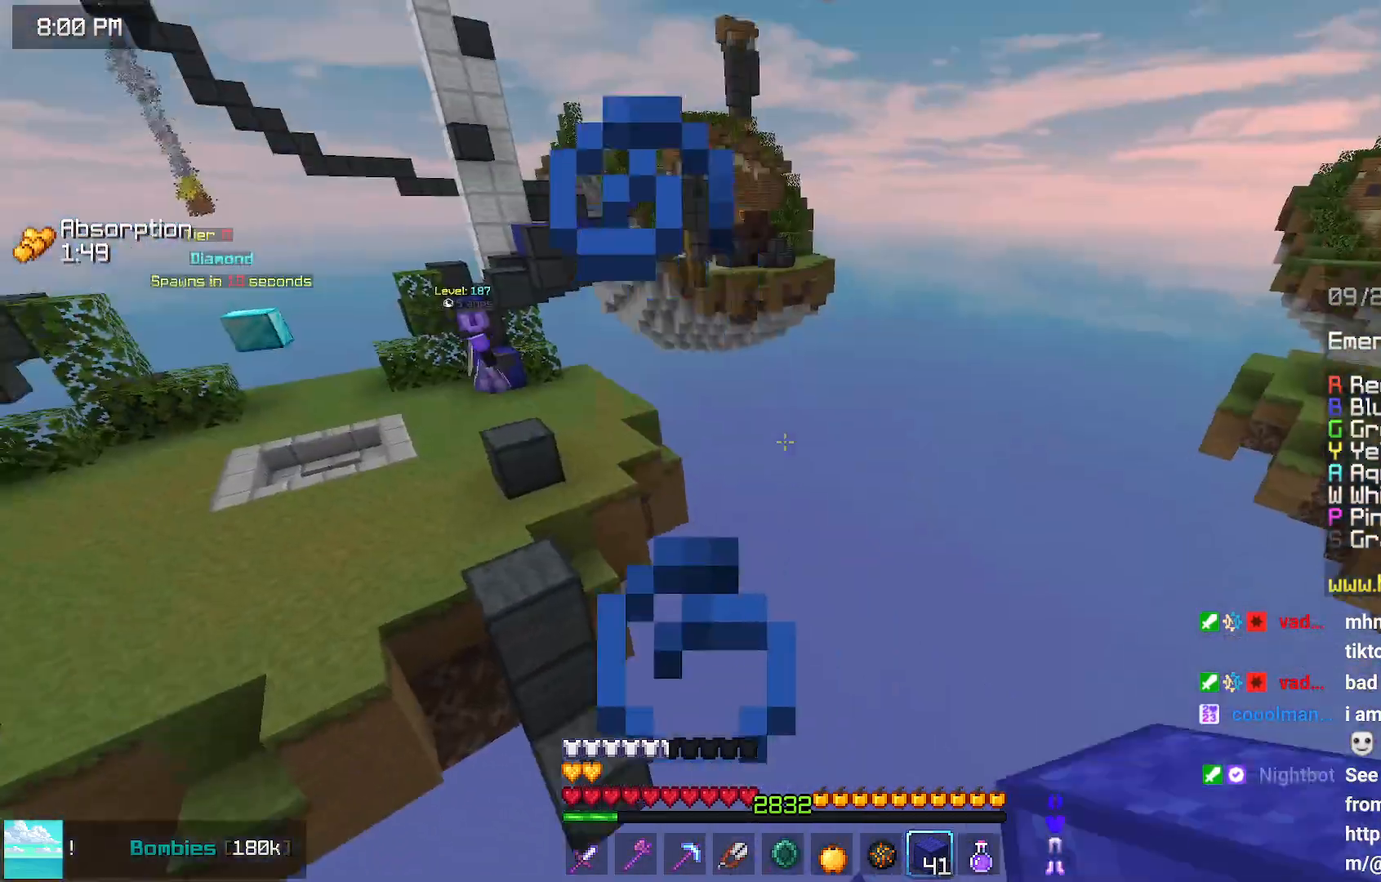
{"keys": ["right"], "mouse": [], "events": [[17, "mouse_right", "up"]]}
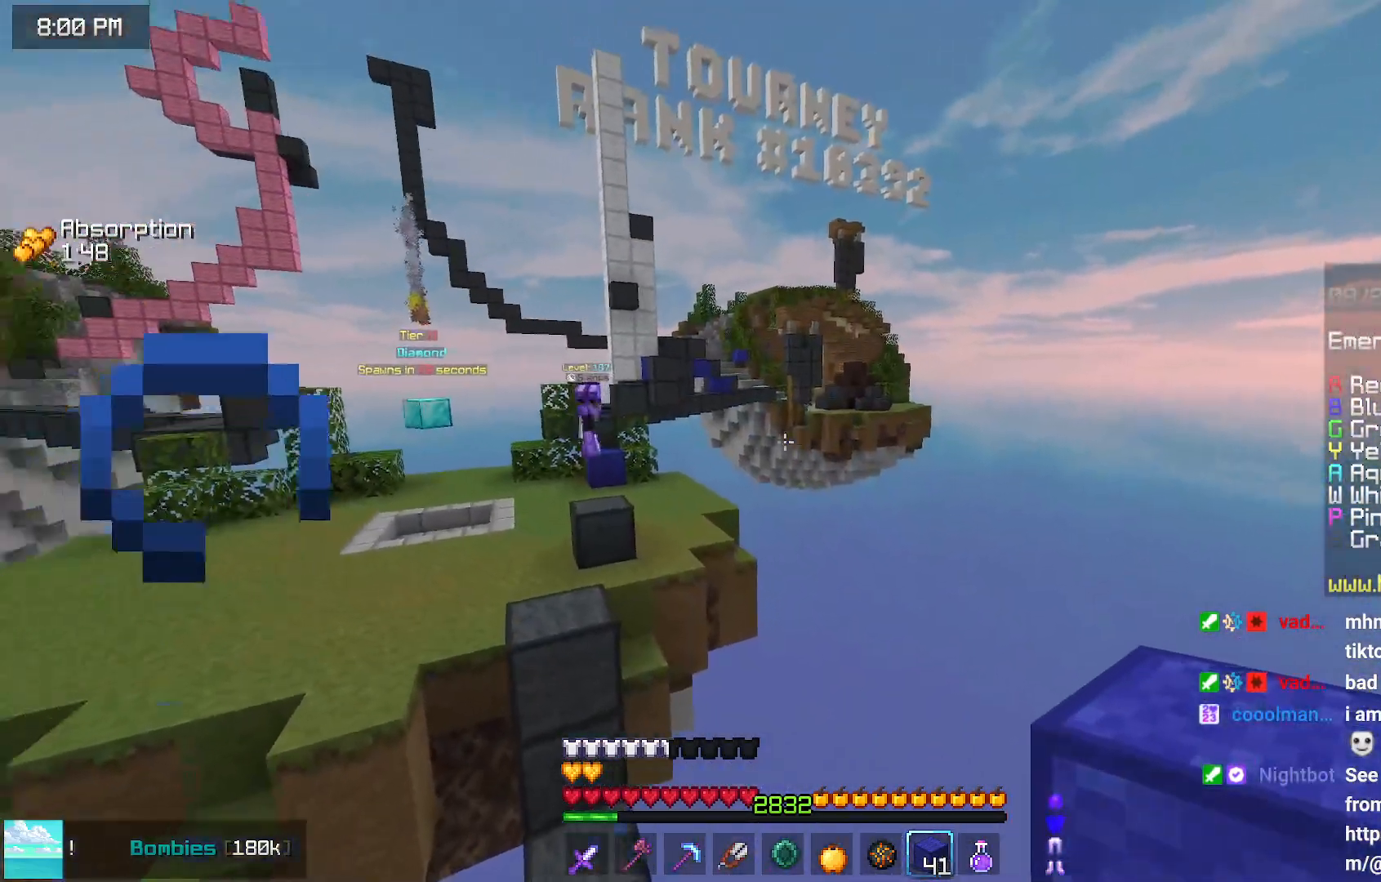
{"keys": ["down"], "mouse": [], "events": [[183, "down", "down"], [183, "right", "up"], [300, "left", "down"], [500, "left", "up"]]}
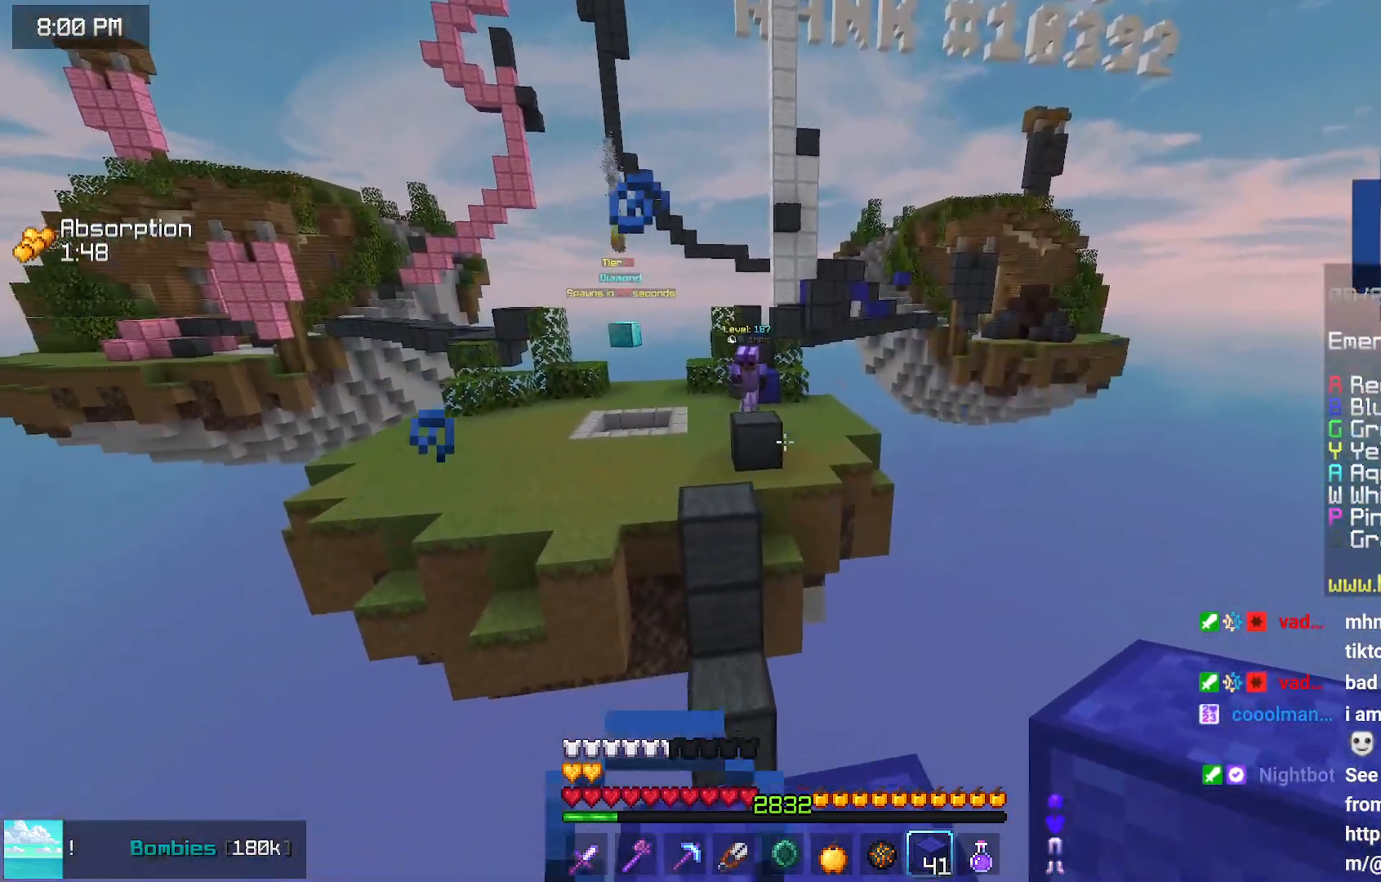
{"keys": ["up"], "mouse": [], "events": [[100, "right", "down"], [200, "right", "up"], [267, "down", "up"], [367, "up", "down"]]}
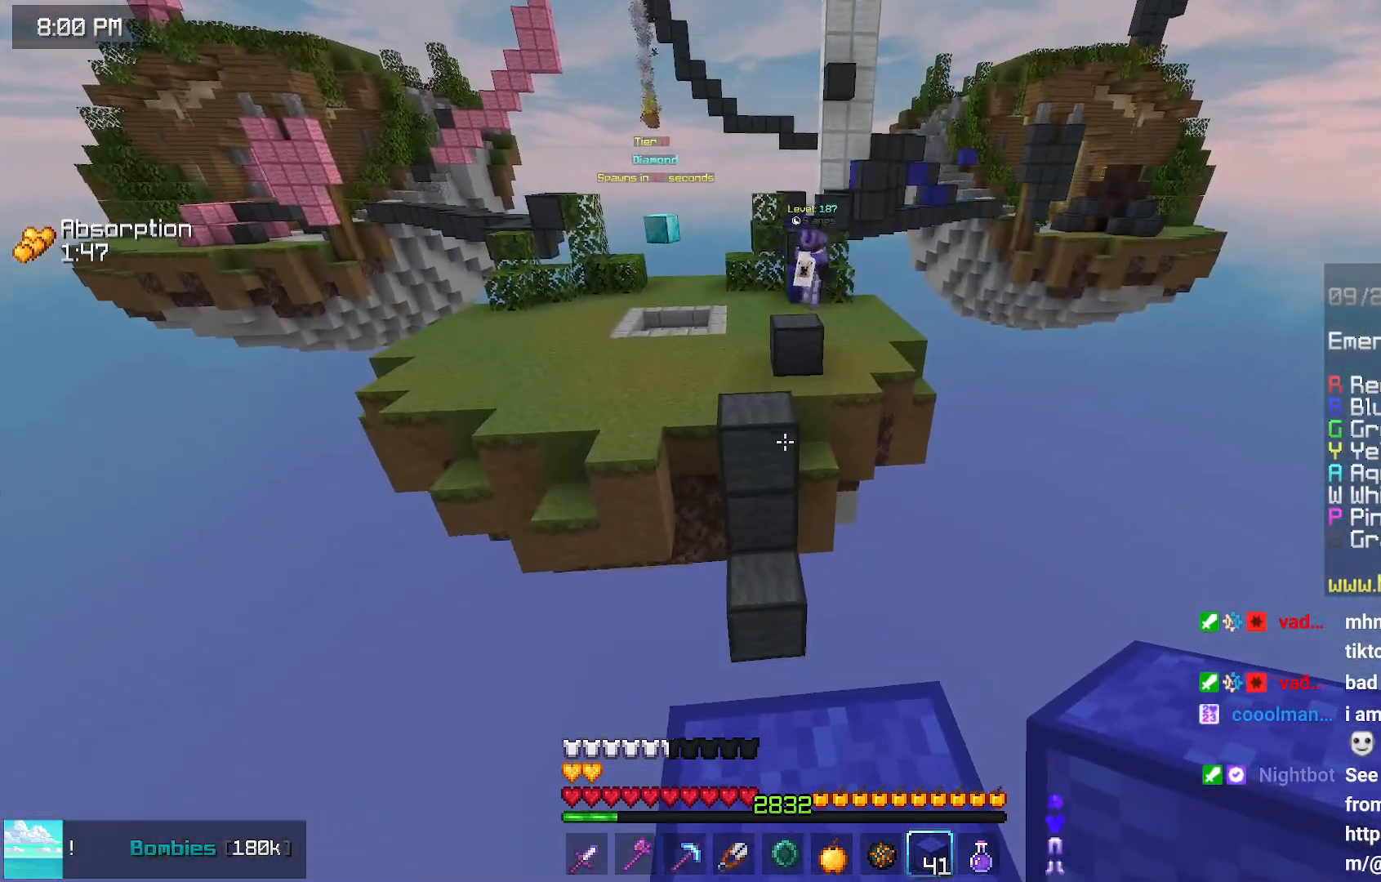
{"keys": ["down", "left"], "mouse": [], "events": [[217, "left", "down"], [217, "up", "up"], [383, "down", "down"]]}
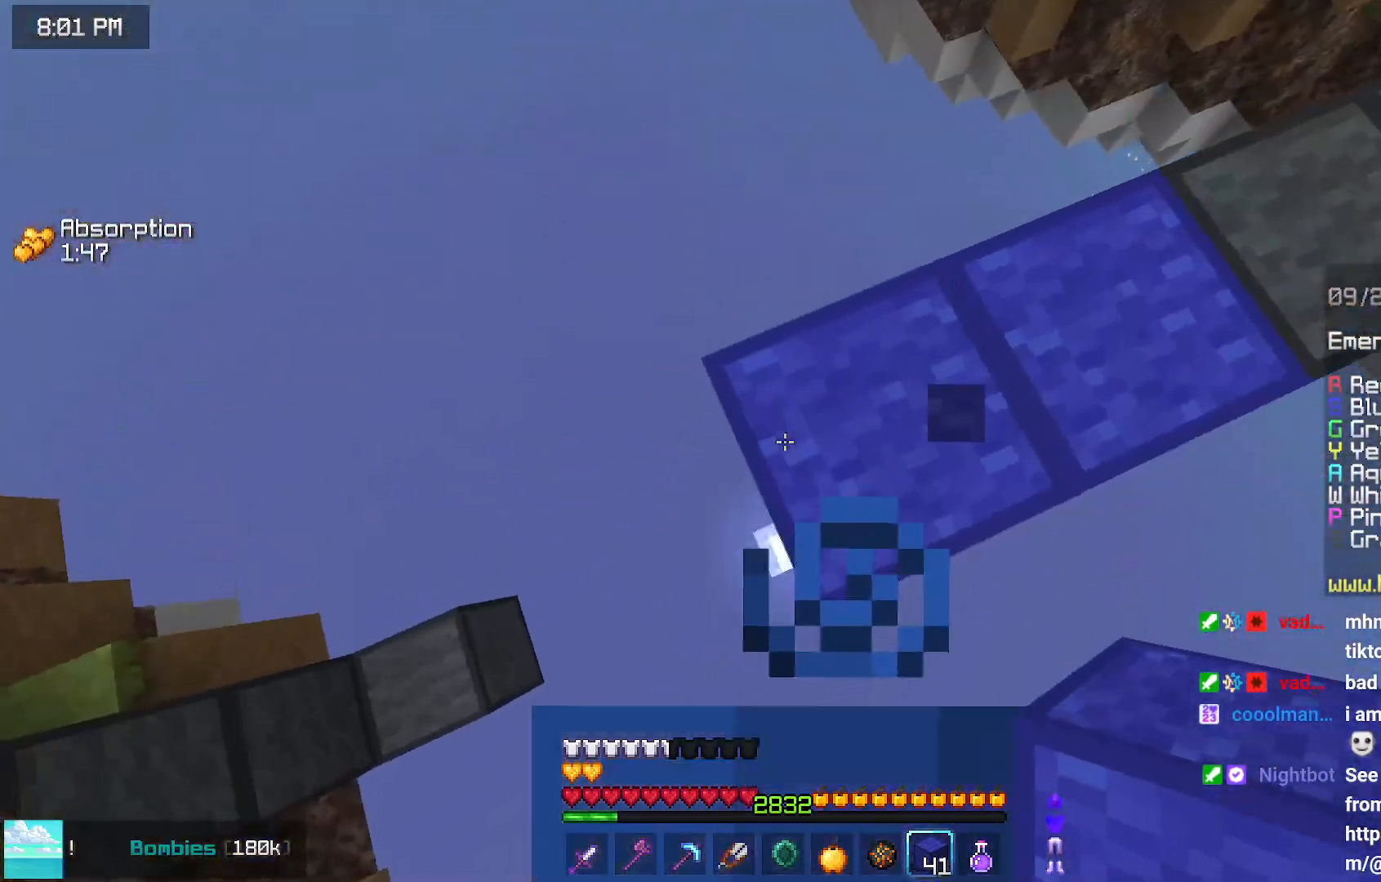
{"keys": ["down", "left"], "mouse": ["right"], "events": [[183, "down", "up"], [183, "mouse_right", "down"], [183, "space", "down"], [233, "mouse_right", "up"], [233, "space", "up"], [283, "mouse_right", "down"], [433, "down", "down"]]}